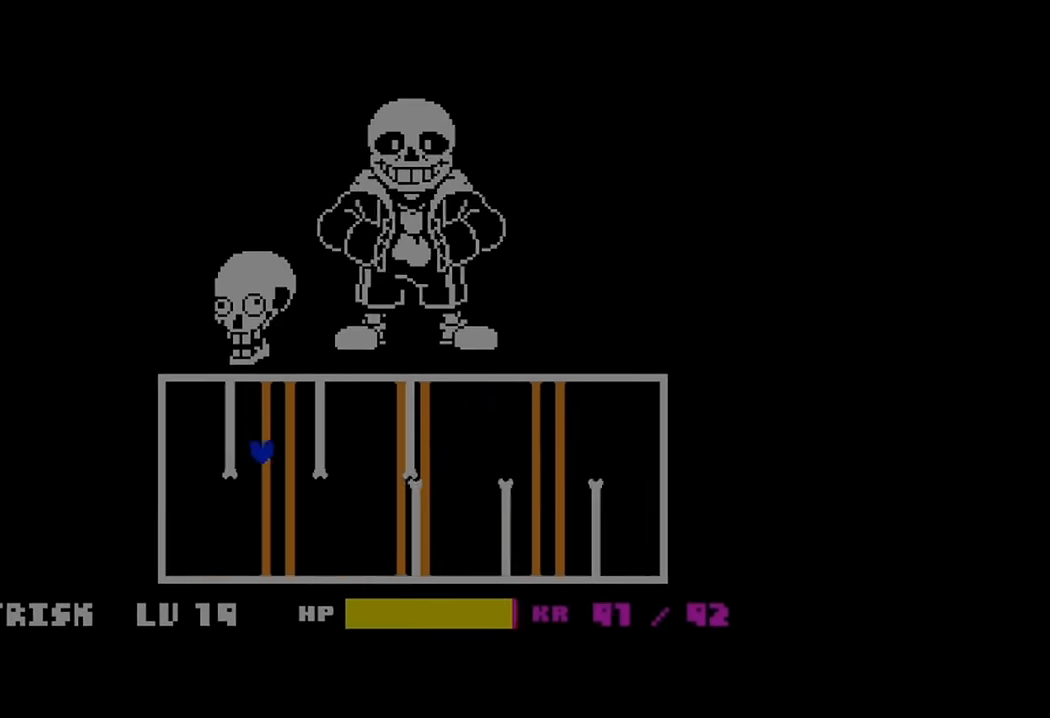
Gameplay with keyboard; each line is a JSON object with the keys held at the frame after it. "events" lists presses ("down") and releases ("up") of "c", "down", "left", "right", "up" and "x" between this image and that frame as [ms after this image, input, new state], when the widget could be followed in between. No other keys are recorded. Mouse input is not recorded. Not read: z.
{"keys": [], "events": [[133, "c", "up"], [133, "x", "up"]]}
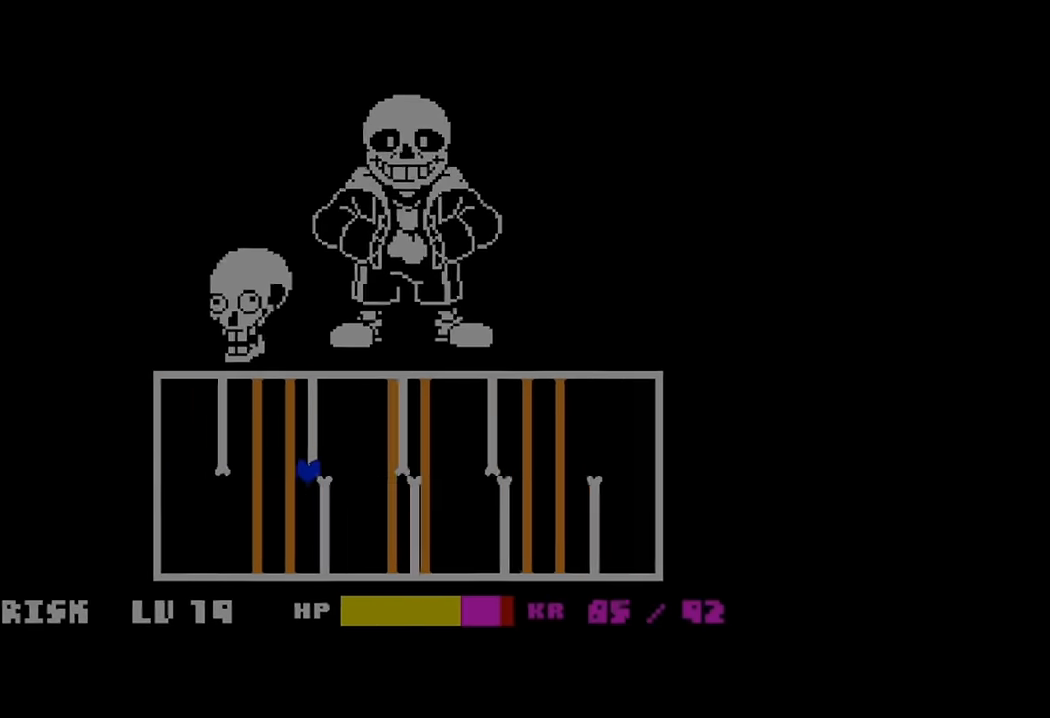
{"keys": ["c", "x"], "events": [[433, "c", "down"], [433, "x", "down"]]}
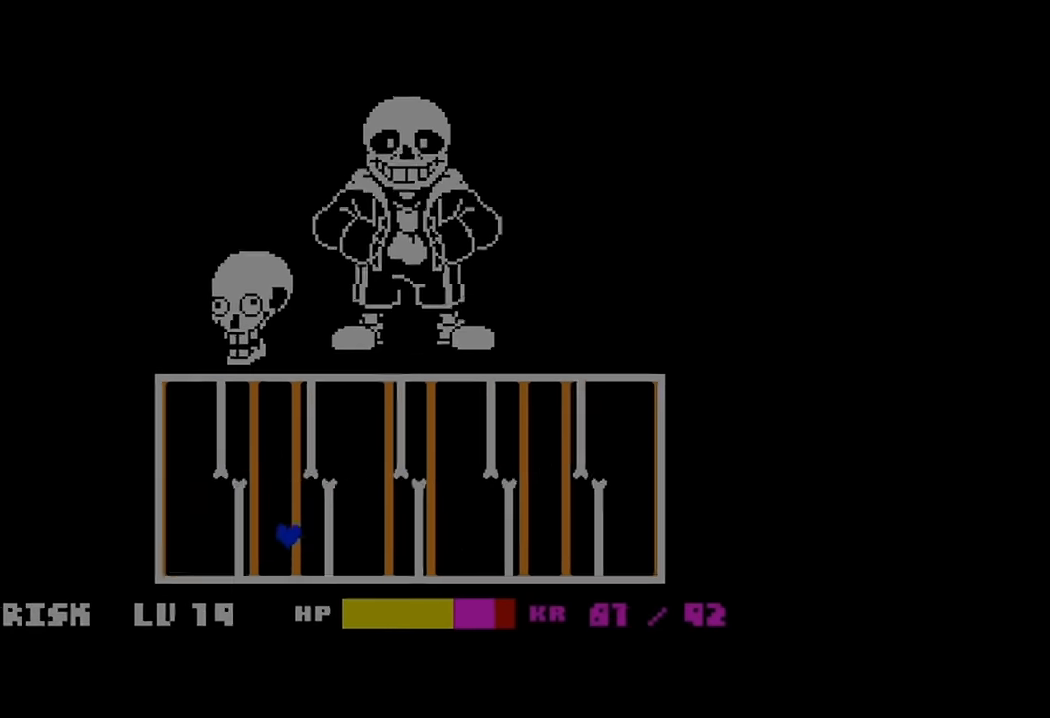
{"keys": ["c", "x"], "events": []}
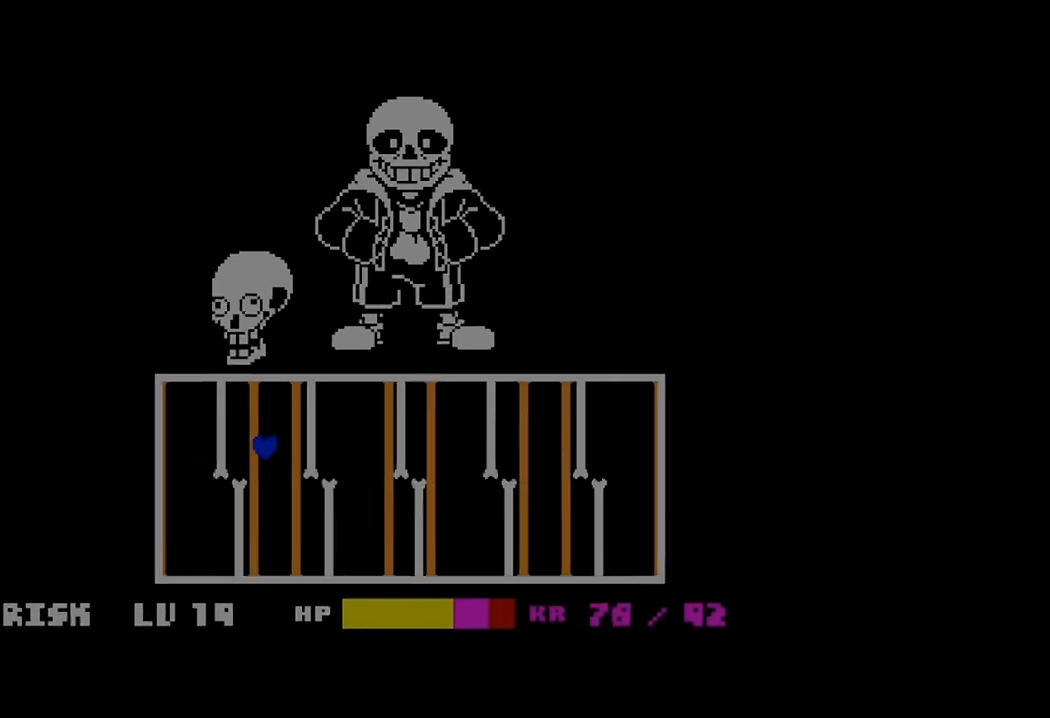
{"keys": [], "events": [[366, "c", "up"], [366, "x", "up"]]}
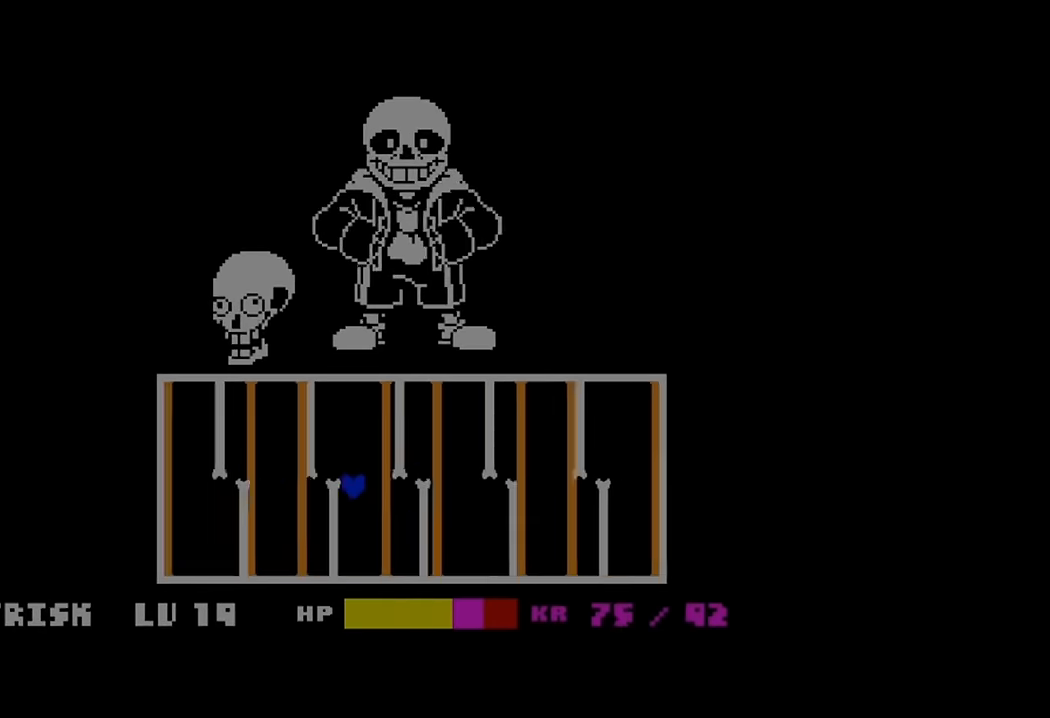
{"keys": ["c", "x"], "events": [[433, "c", "down"], [433, "x", "down"]]}
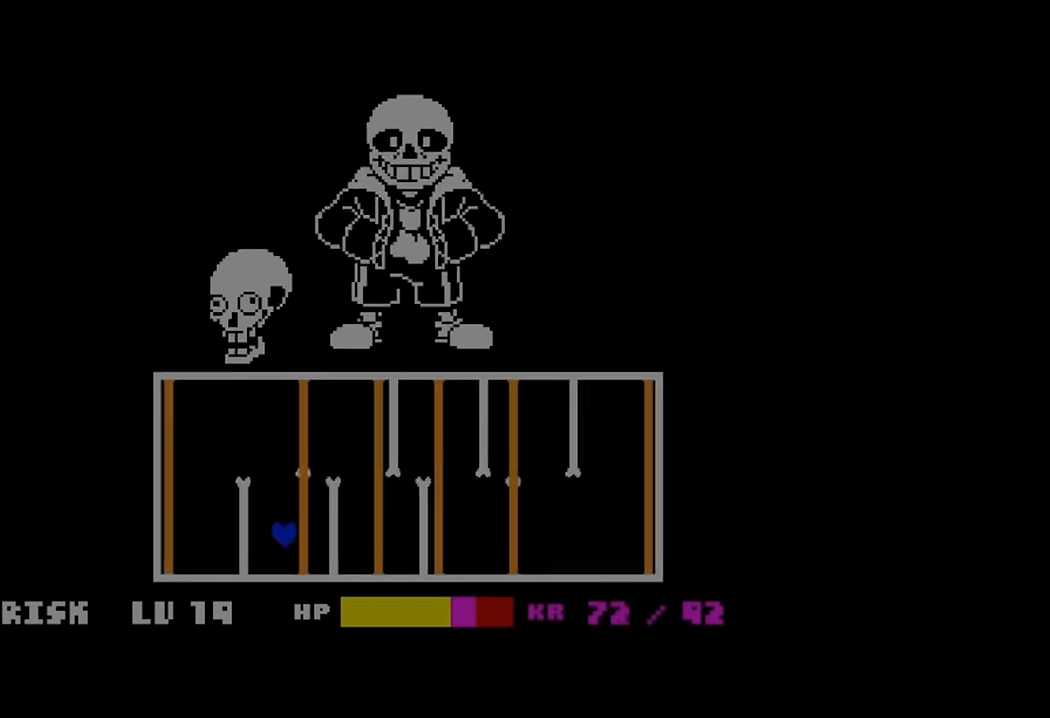
{"keys": ["c", "x"], "events": []}
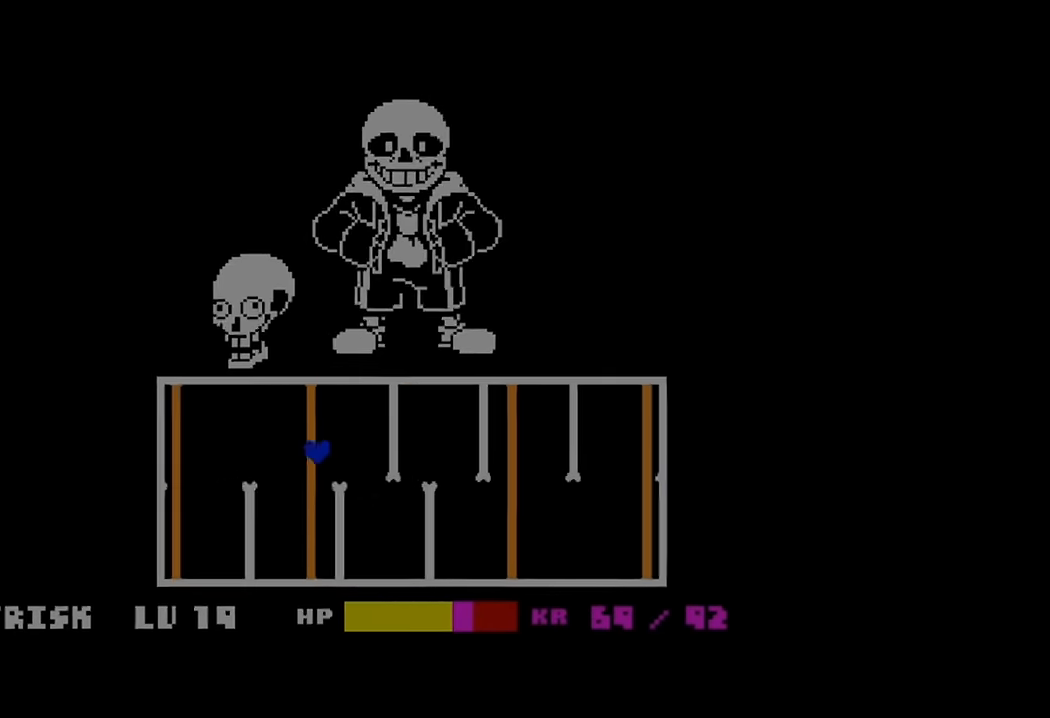
{"keys": [], "events": [[33, "c", "up"], [33, "x", "up"]]}
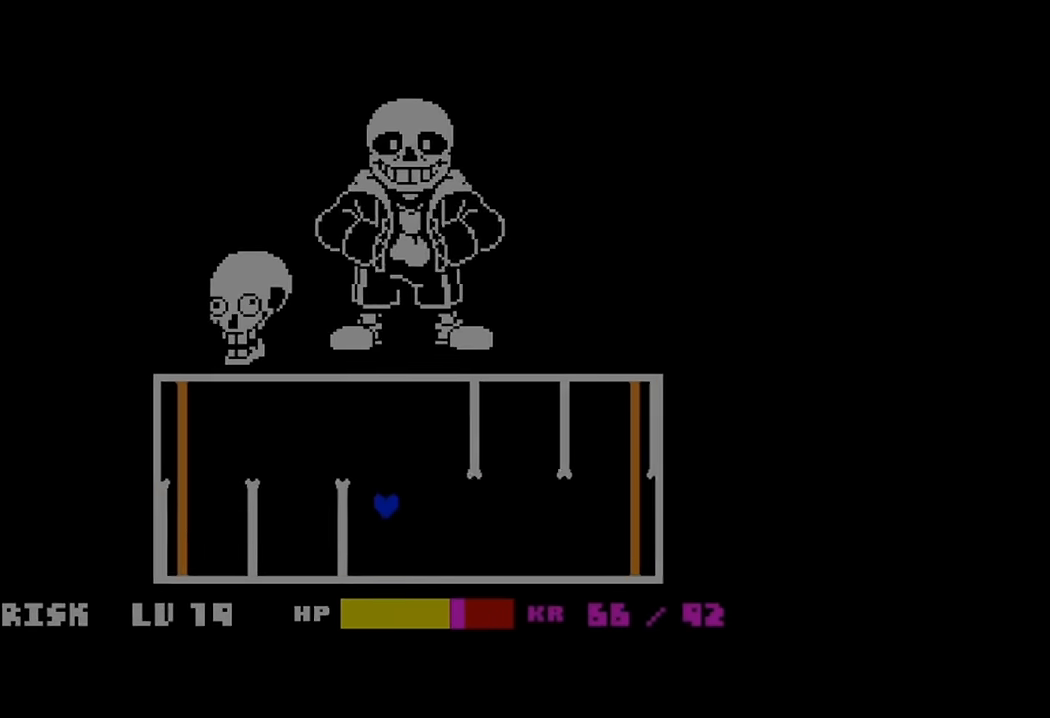
{"keys": [], "events": []}
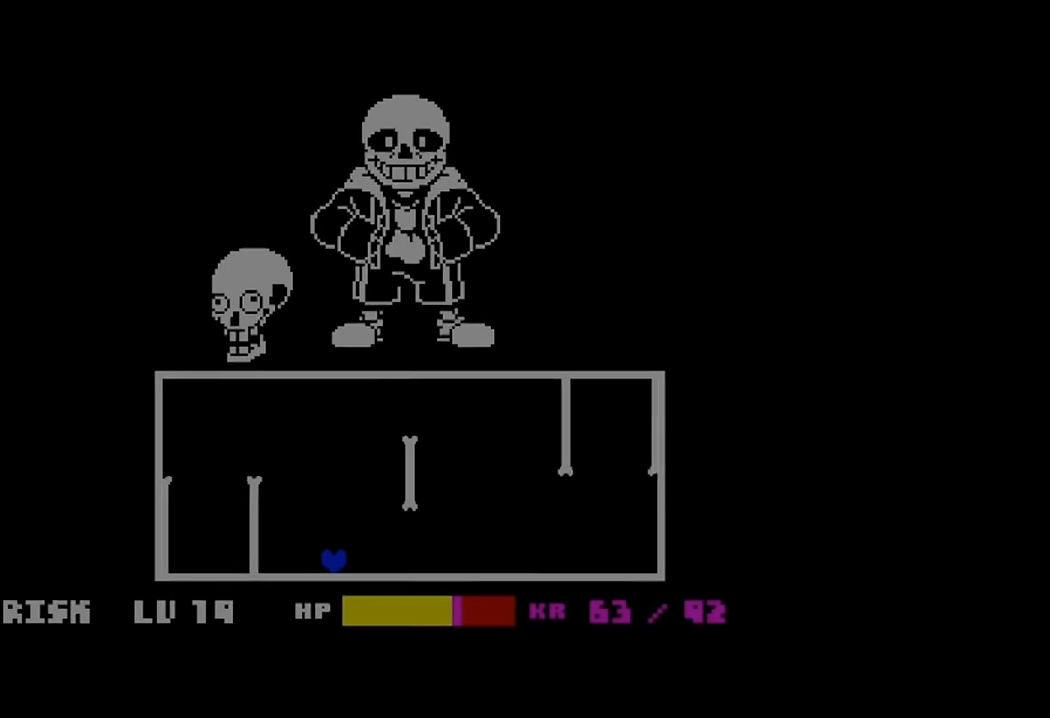
{"keys": [], "events": []}
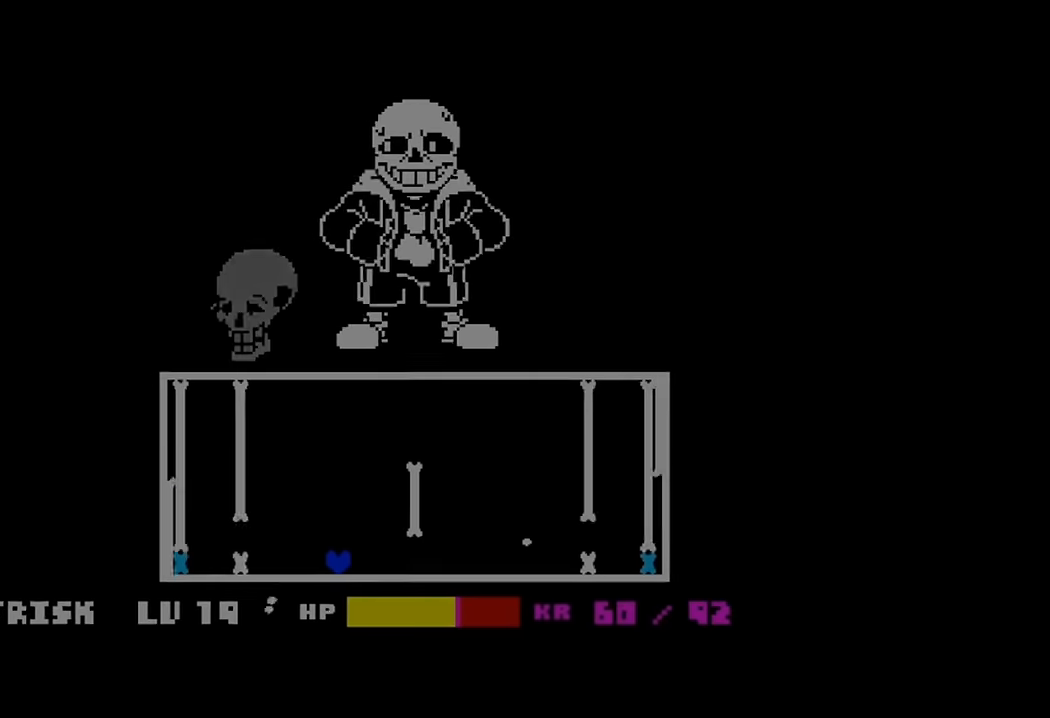
{"keys": [], "events": [[400, "c", "down"], [400, "x", "down"], [467, "c", "up"], [467, "x", "up"]]}
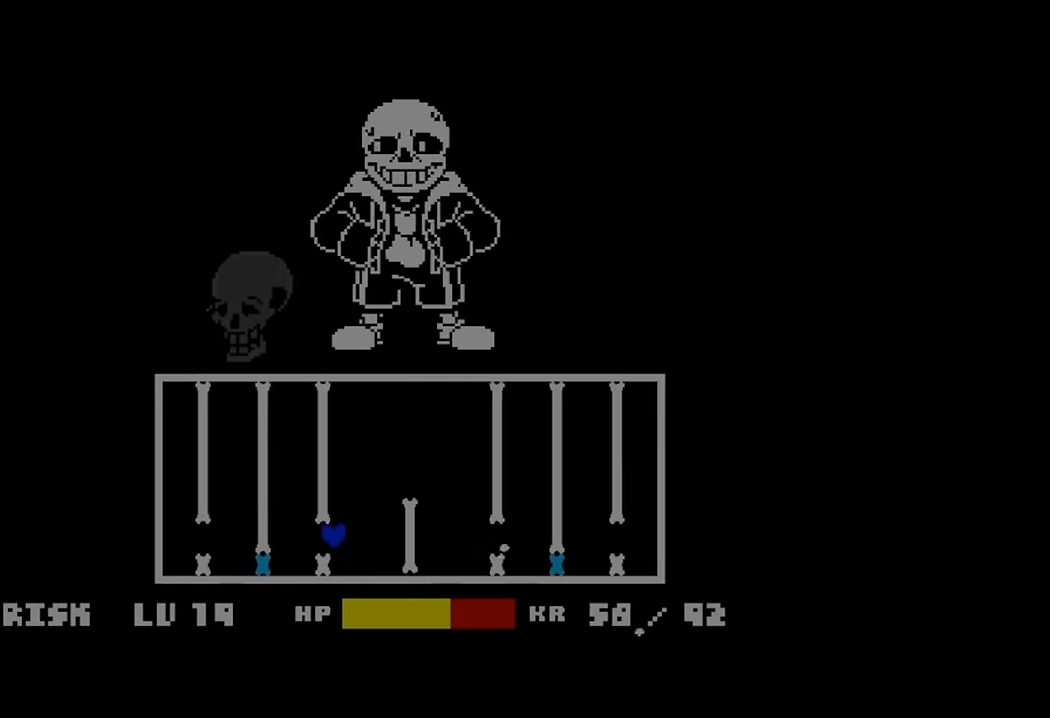
{"keys": [], "events": []}
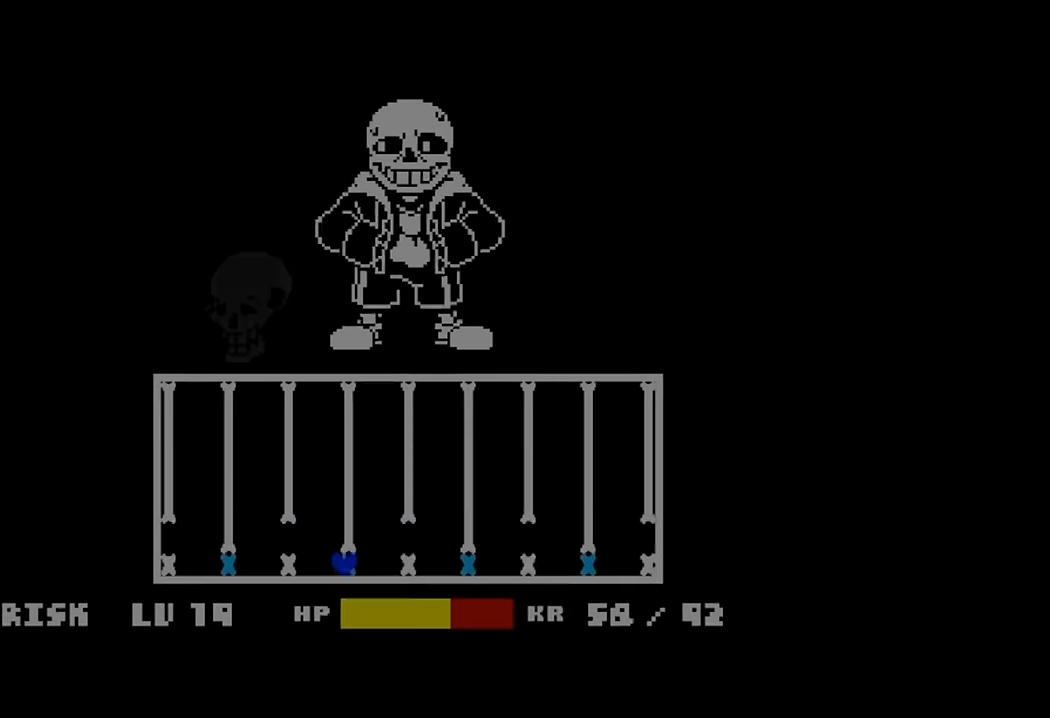
{"keys": ["x"], "events": [[500, "x", "down"]]}
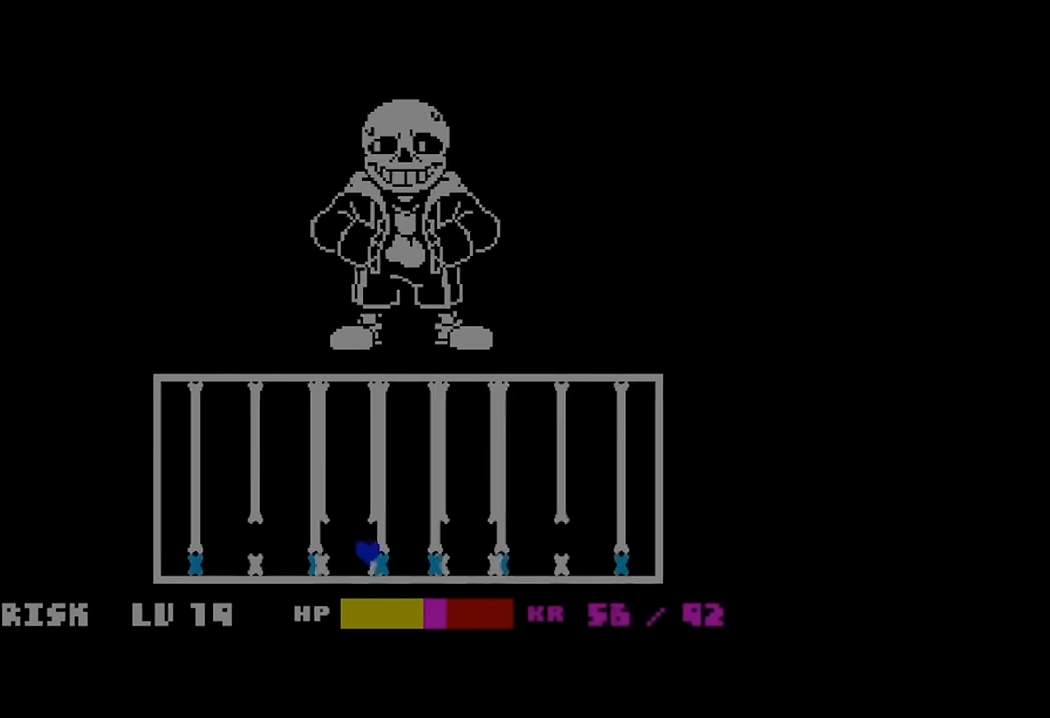
{"keys": [], "events": [[34, "x", "up"]]}
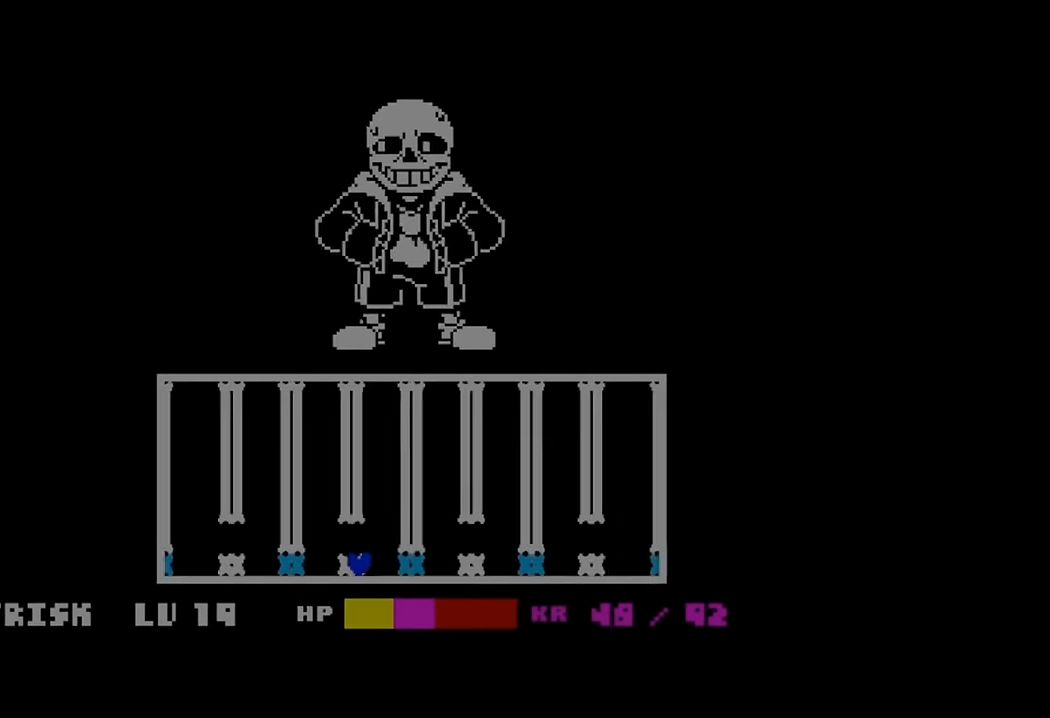
{"keys": [], "events": [[67, "x", "down"], [100, "x", "up"]]}
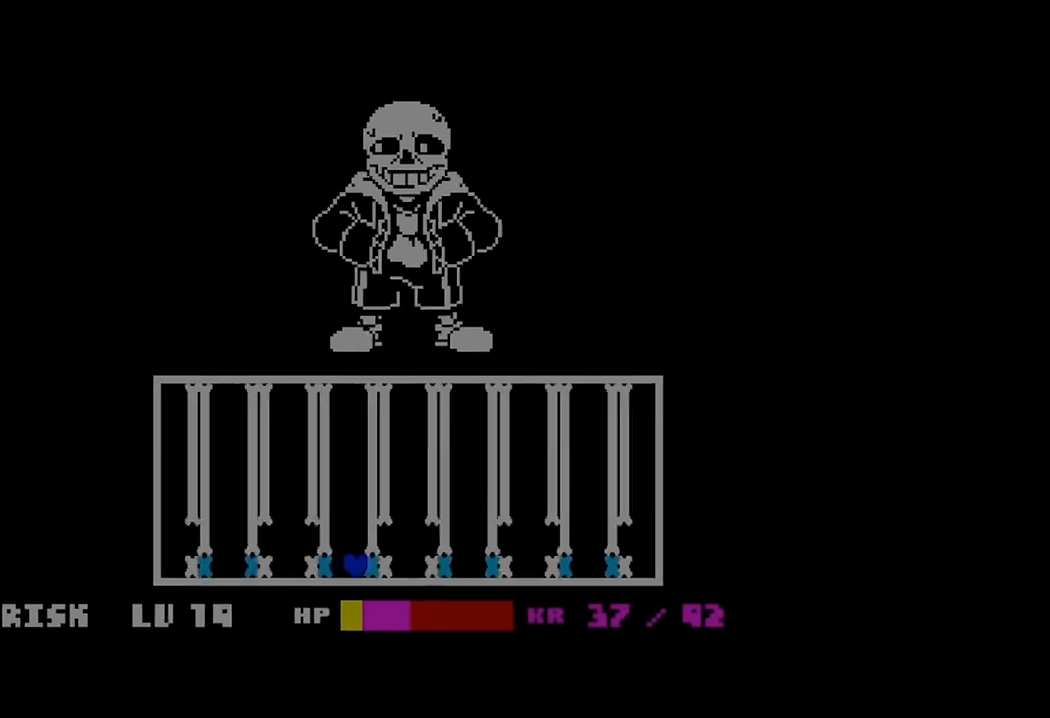
{"keys": [], "events": [[134, "c", "down"], [134, "x", "down"], [200, "c", "up"], [200, "x", "up"]]}
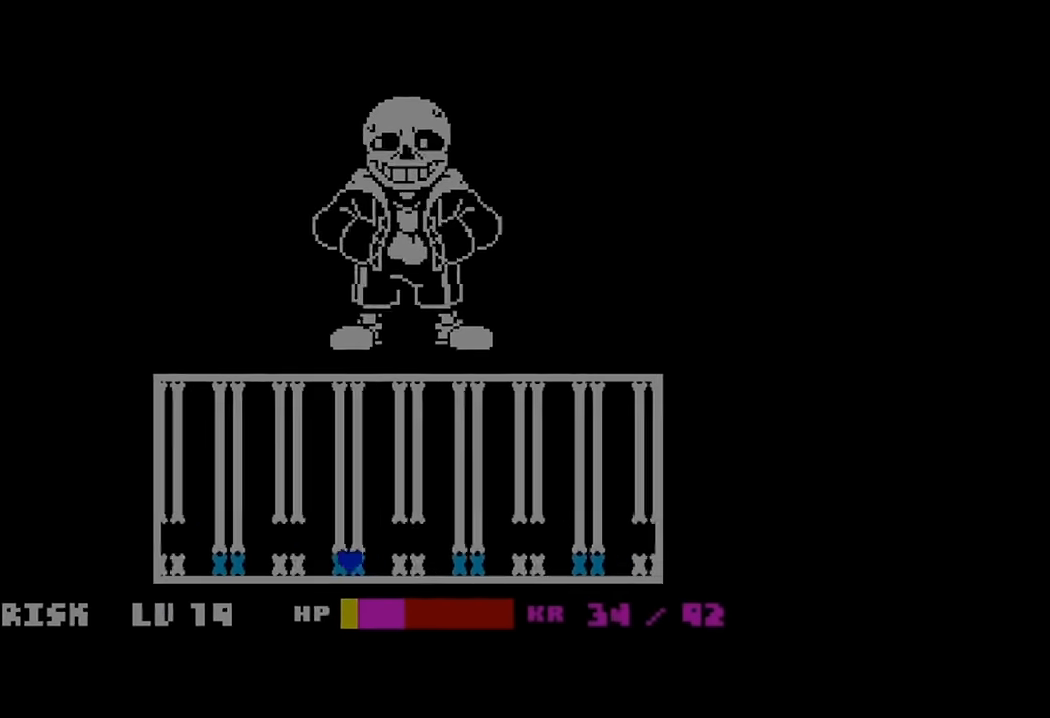
{"keys": [], "events": [[200, "c", "down"], [200, "x", "down"], [267, "c", "up"], [267, "x", "up"]]}
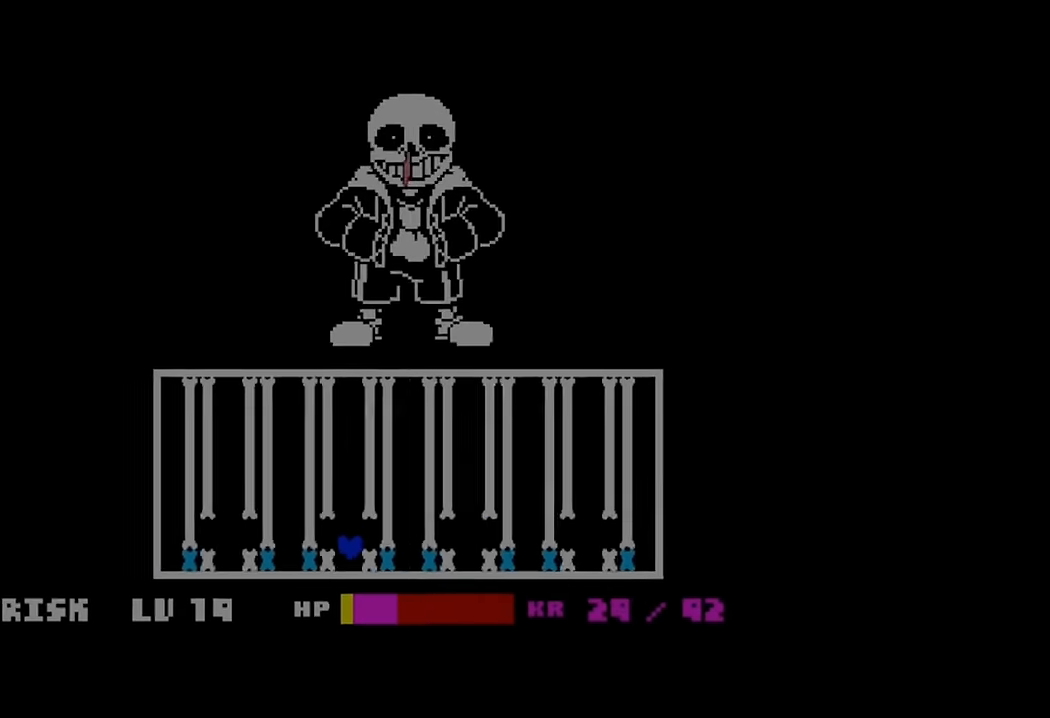
{"keys": [], "events": [[400, "c", "down"], [400, "x", "down"], [467, "c", "up"], [467, "x", "up"]]}
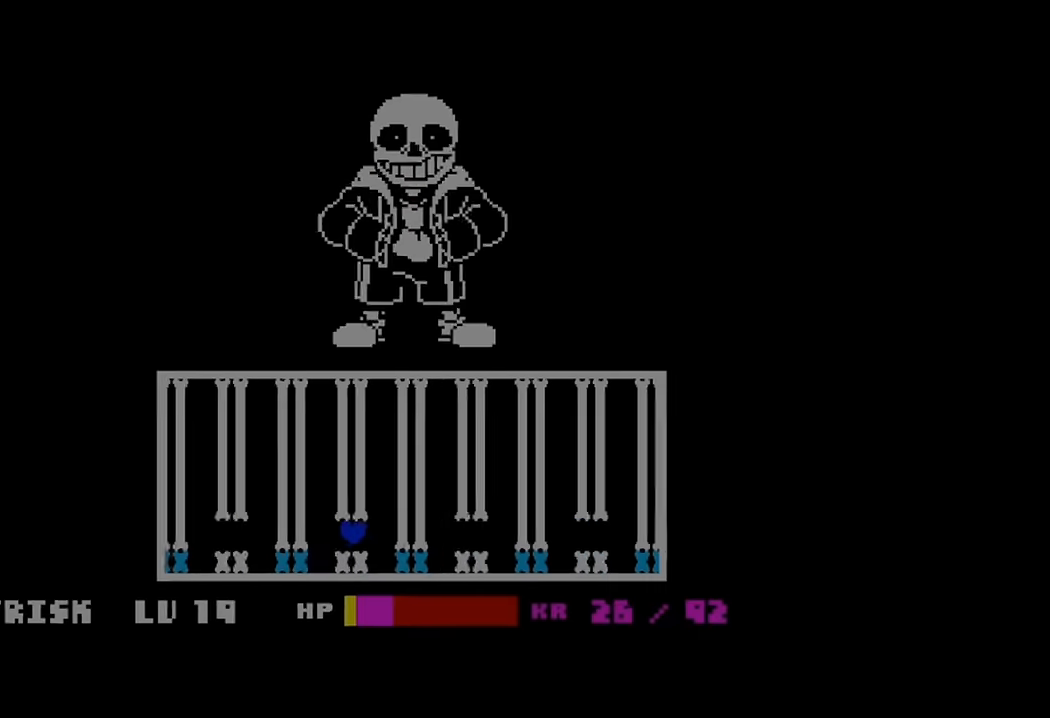
{"keys": [], "events": []}
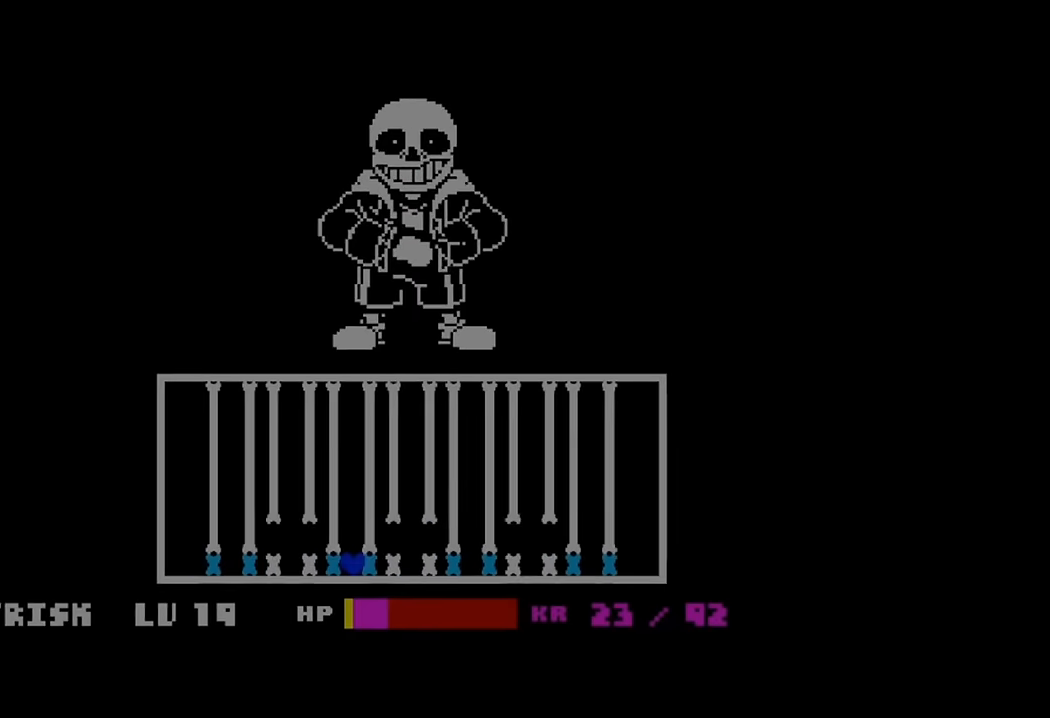
{"keys": [], "events": [[34, "c", "down"], [34, "x", "down"], [134, "c", "up"], [134, "x", "up"]]}
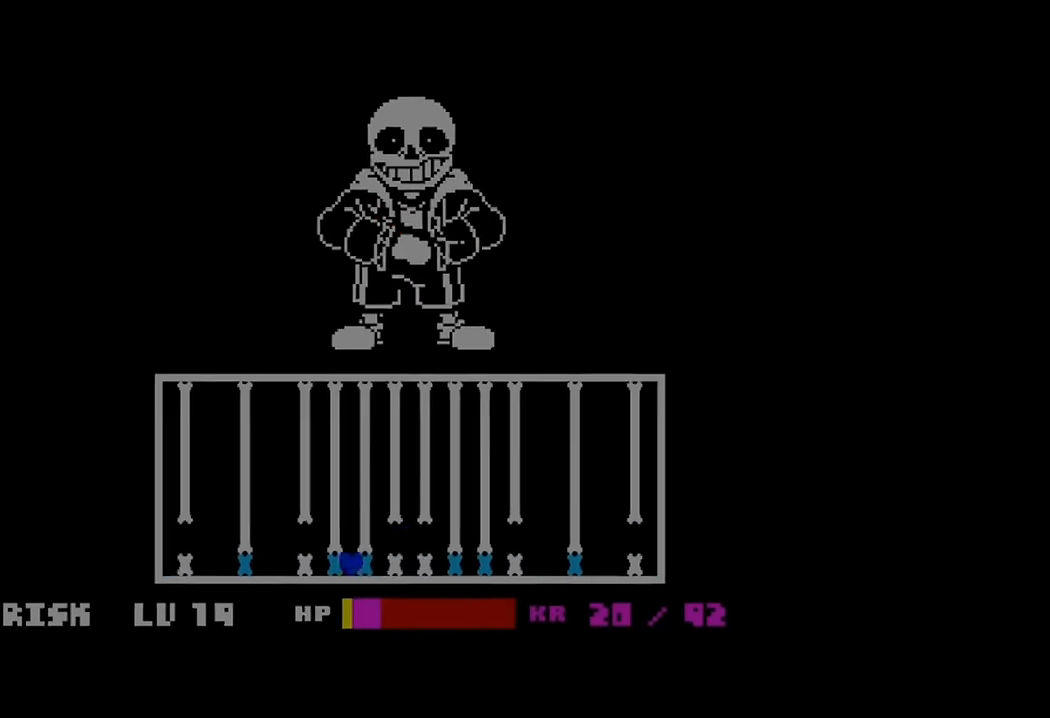
{"keys": [], "events": [[200, "x", "down"], [234, "x", "up"]]}
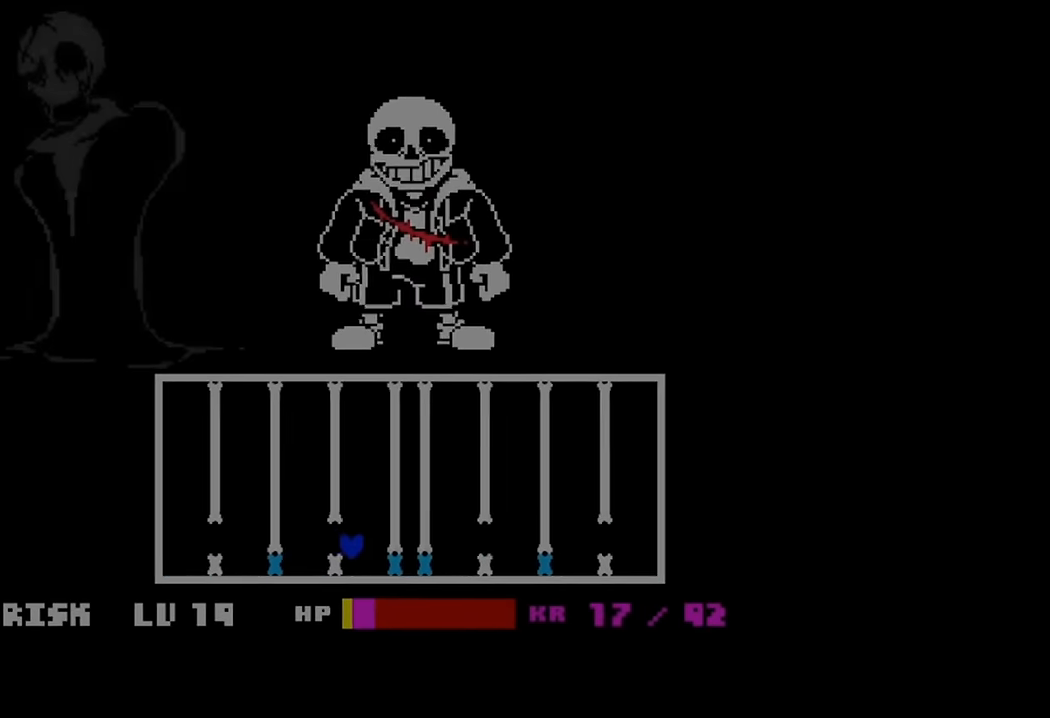
{"keys": [], "events": []}
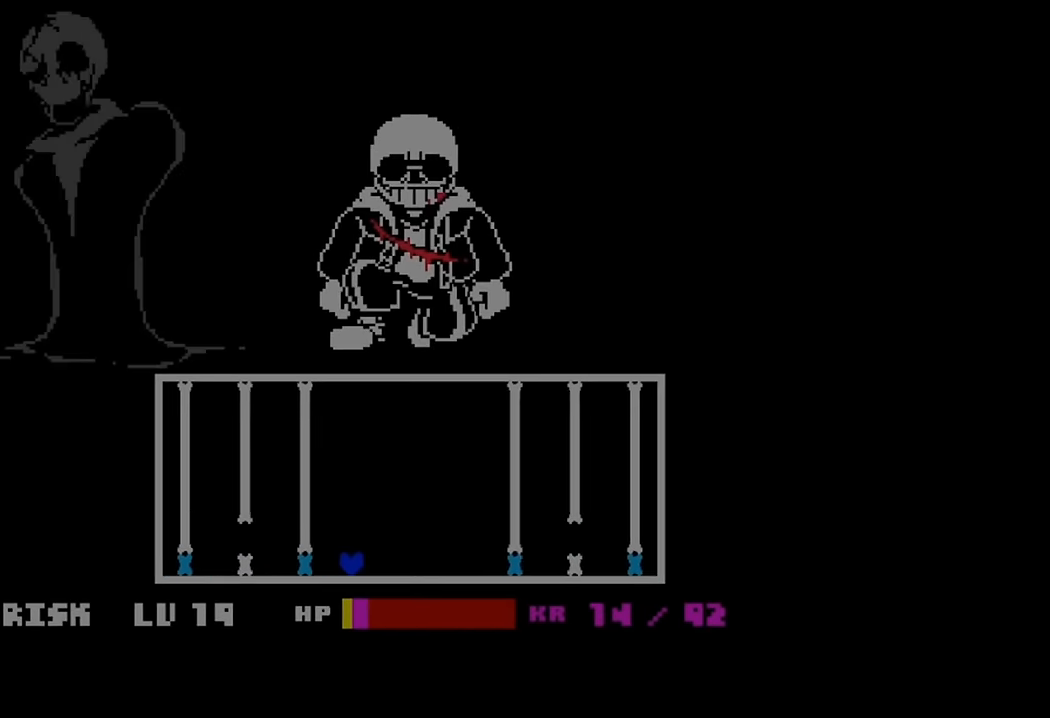
{"keys": [], "events": []}
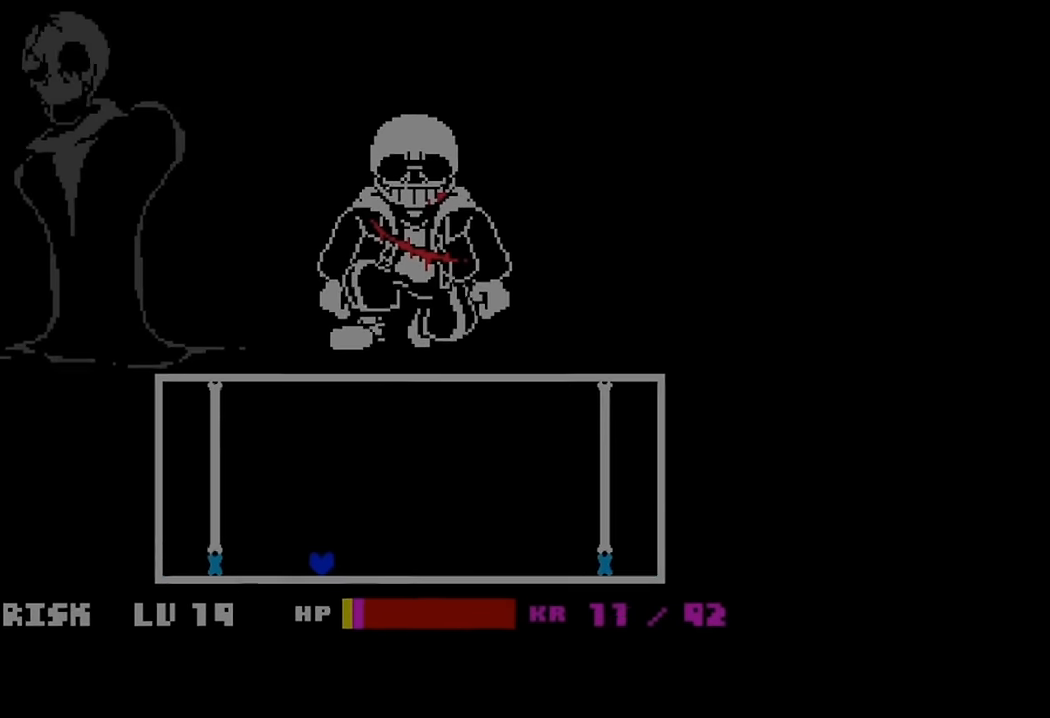
{"keys": [], "events": []}
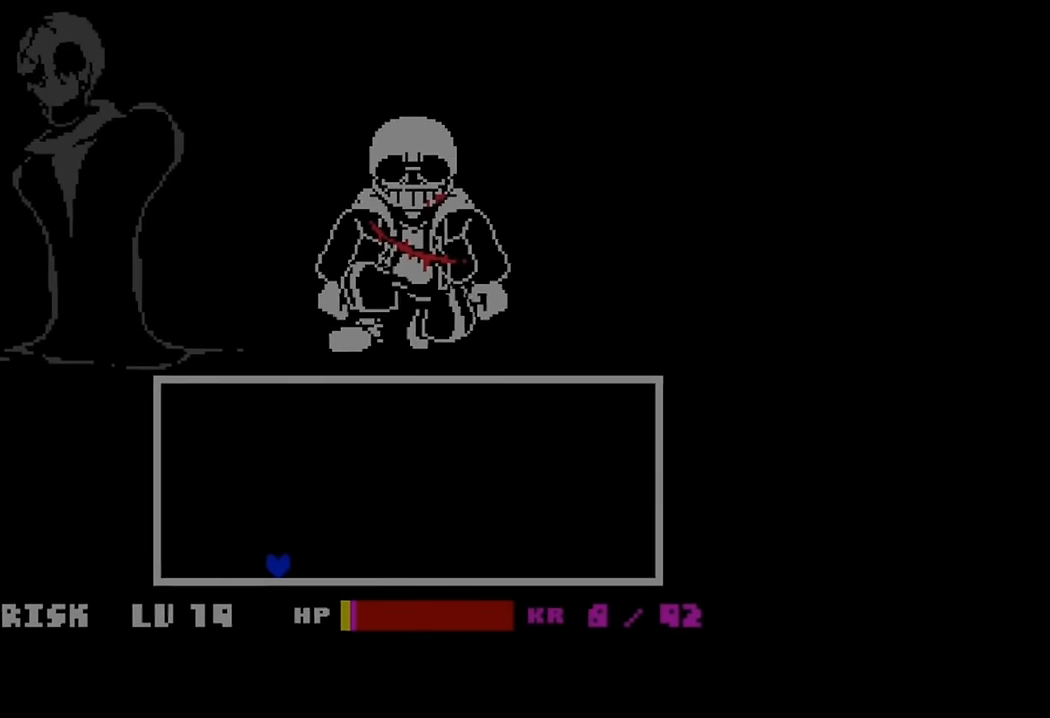
{"keys": ["right"], "events": [[467, "right", "down"]]}
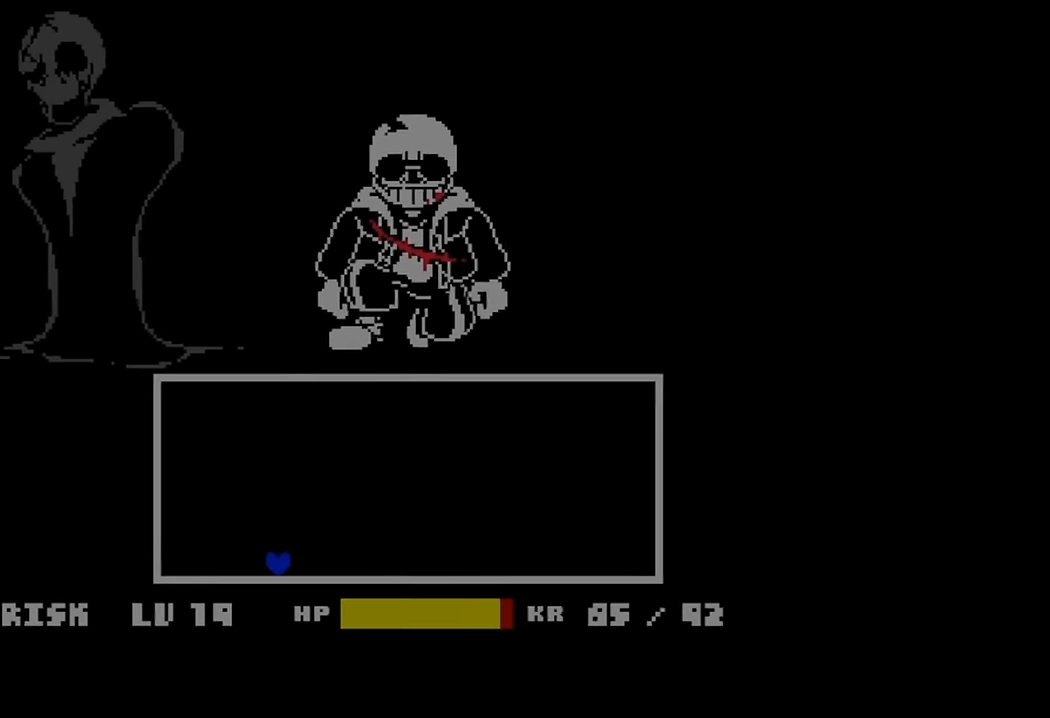
{"keys": [], "events": [[134, "right", "up"]]}
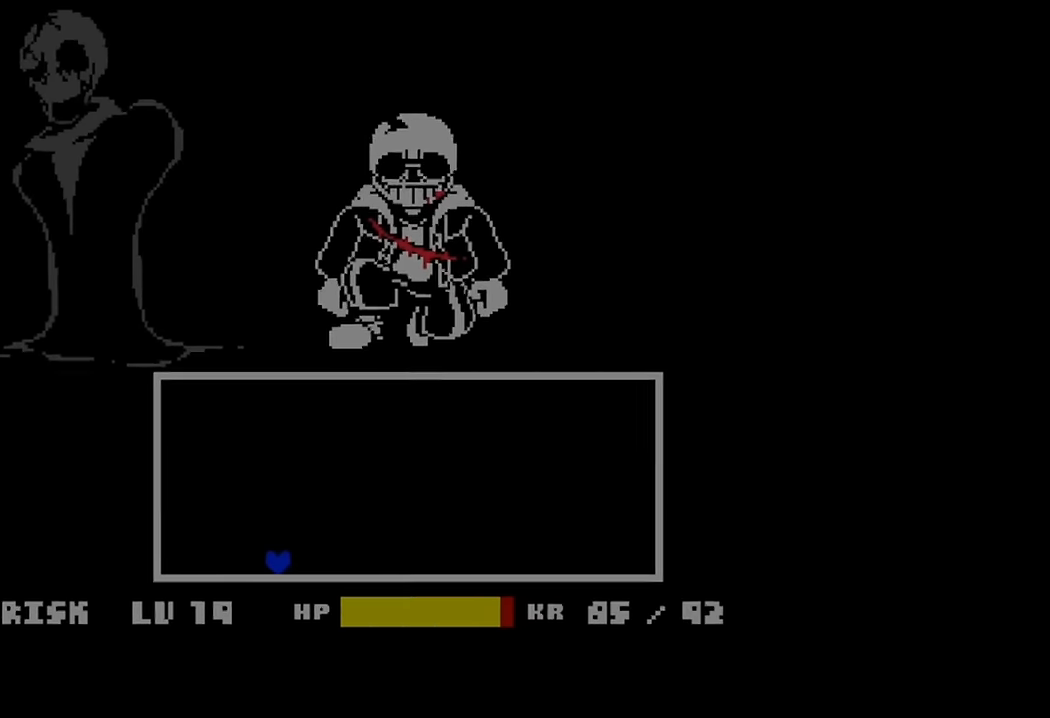
{"keys": [], "events": []}
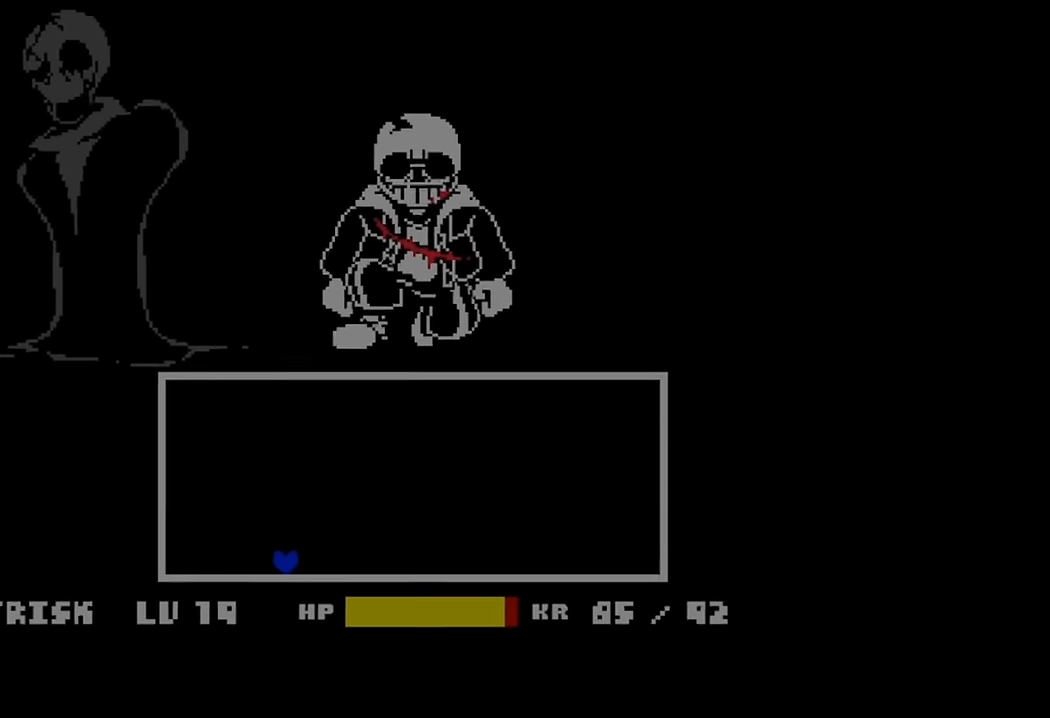
{"keys": [], "events": []}
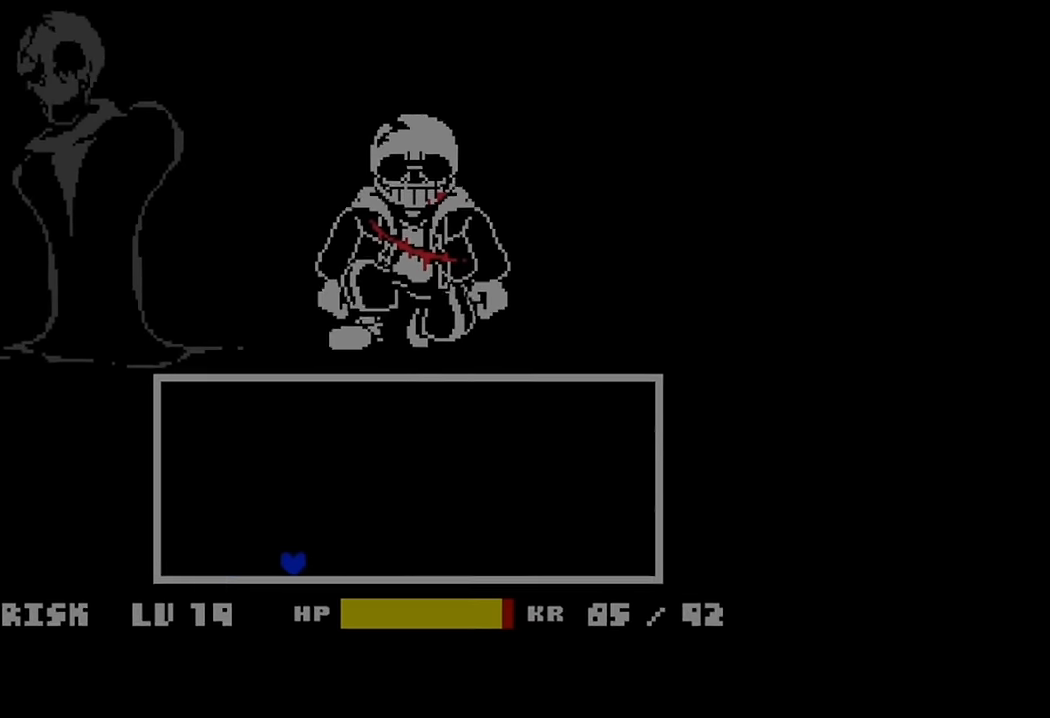
{"keys": [], "events": []}
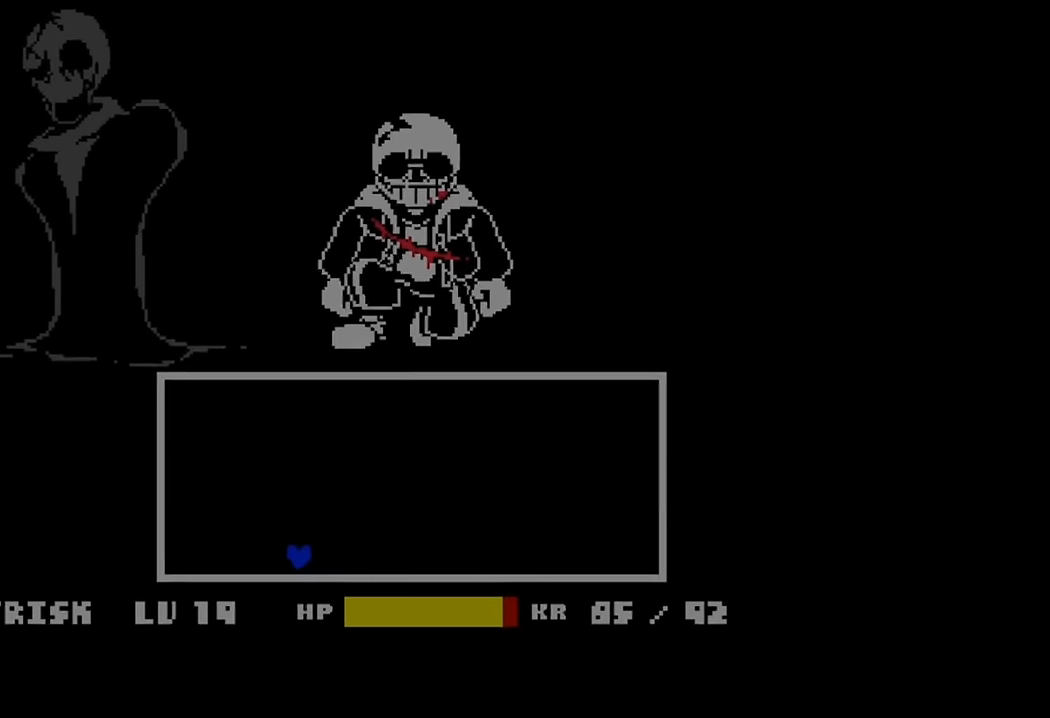
{"keys": ["c", "x"], "events": [[34, "c", "down"], [34, "x", "down"], [100, "c", "up"], [100, "x", "up"], [234, "up", "down"], [400, "up", "up"], [500, "c", "down"], [500, "x", "down"]]}
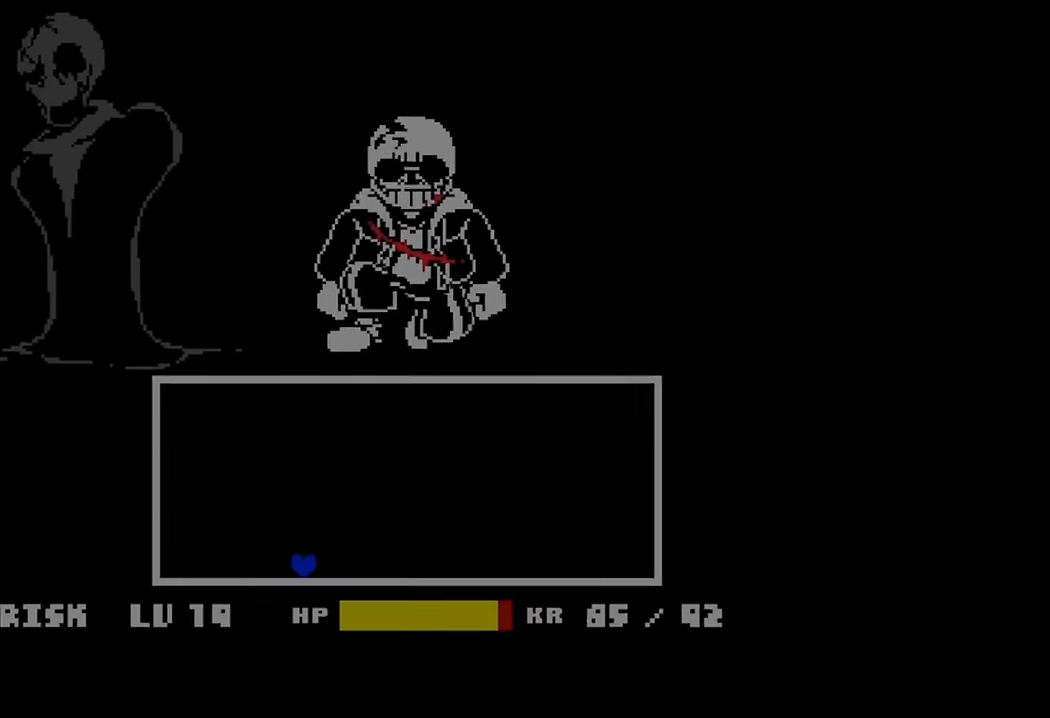
{"keys": [], "events": [[67, "c", "up"], [67, "x", "up"]]}